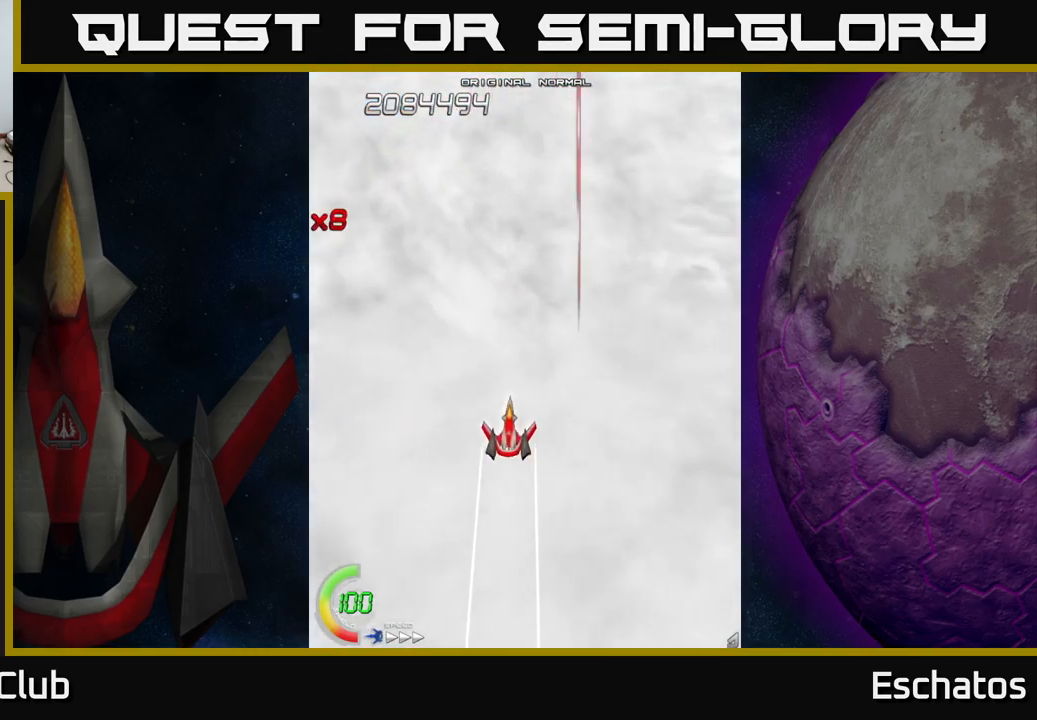
Gameplay with a controller (Xbox layout); each line is a JSON object with the inputs held at the frame after it (dt_ms = milliseconds from this image to that frame). "events" lists button and stick changes between this image and that frame as [ms after this image, input, new state], when the widget could be followed in between. Not read: L1 L3 R3 left_stick.
{"dt_ms": 500, "buttons": ["DPAD_UP"], "right_stick": "center", "events": [[133, "DPAD_UP", "down"]]}
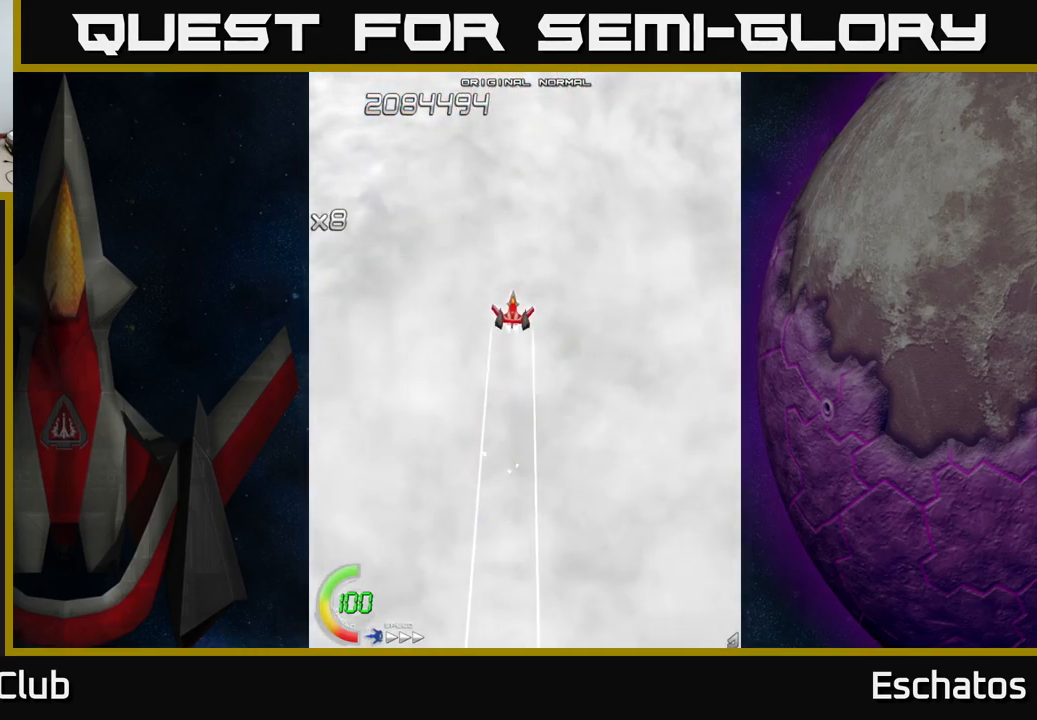
{"dt_ms": 500, "buttons": ["A", "DPAD_DOWN"], "right_stick": "center", "events": [[67, "A", "down"], [100, "DPAD_UP", "up"], [200, "DPAD_DOWN", "down"]]}
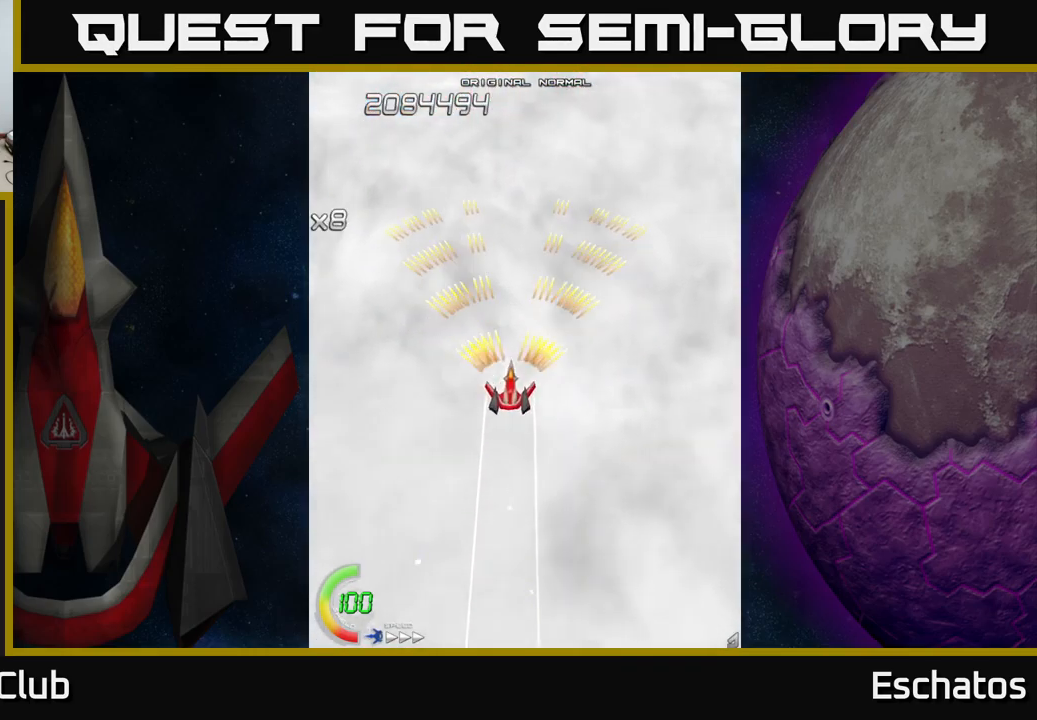
{"dt_ms": 500, "buttons": ["A", "DPAD_UP"], "right_stick": "center", "events": [[333, "DPAD_DOWN", "up"], [383, "DPAD_UP", "down"]]}
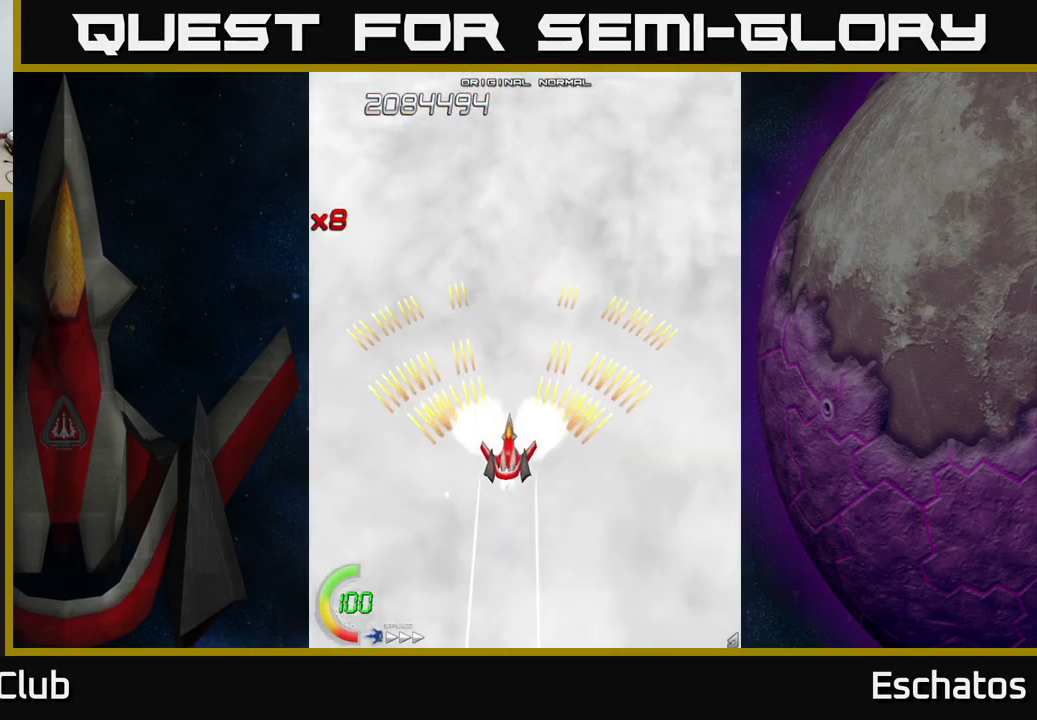
{"dt_ms": 500, "buttons": ["R2"], "right_stick": "center", "events": [[117, "DPAD_UP", "up"], [167, "A", "up"], [500, "R2", "down"]]}
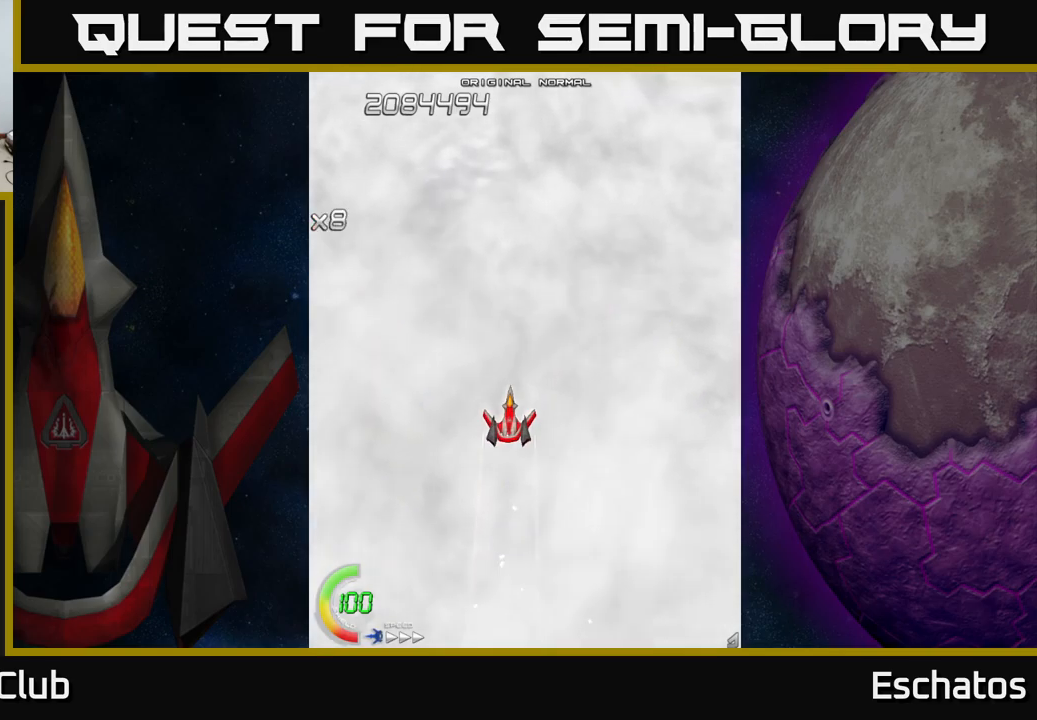
{"dt_ms": 500, "buttons": [], "right_stick": "center", "events": [[100, "R2", "up"]]}
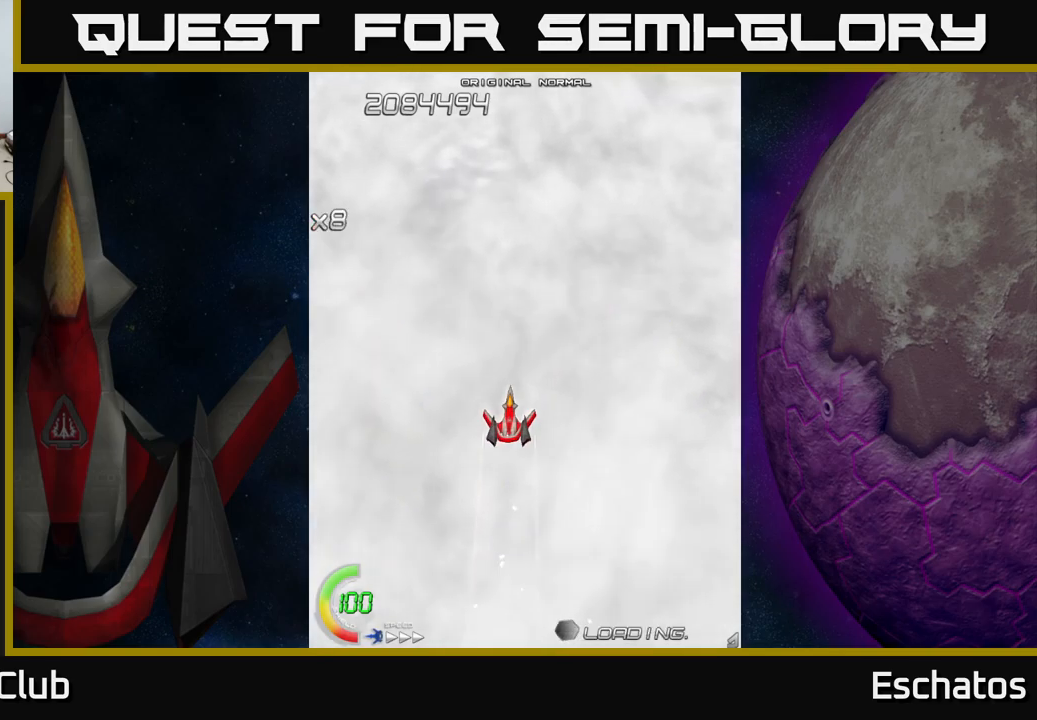
{"dt_ms": 500, "buttons": ["SELECT"], "right_stick": "center", "events": [[484, "SELECT", "down"]]}
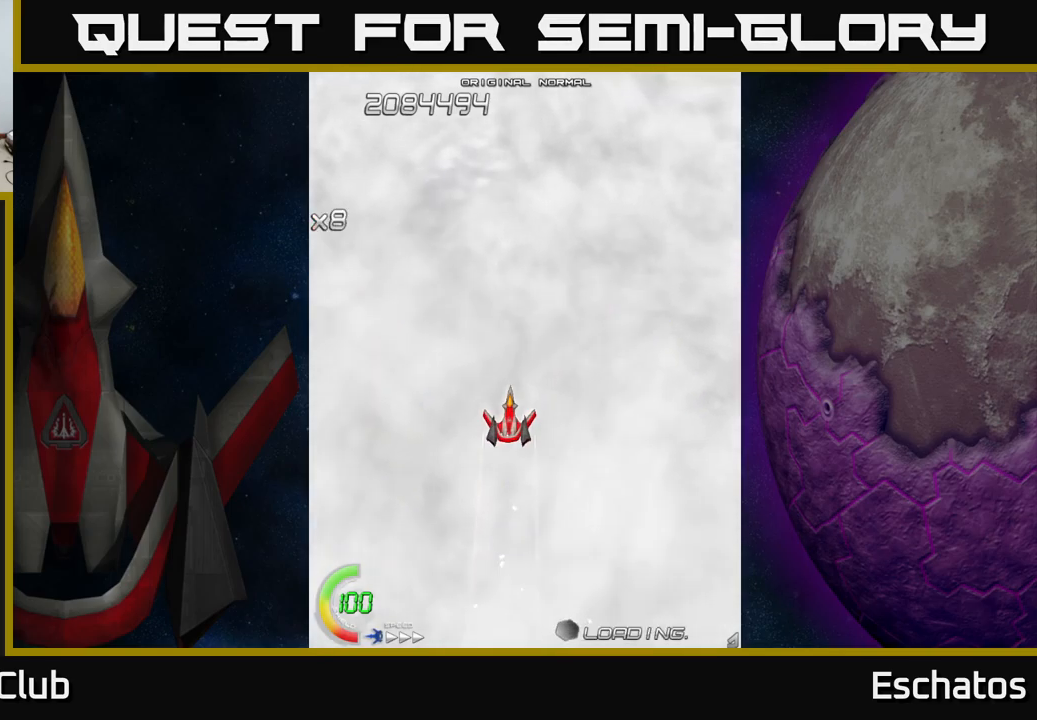
{"dt_ms": 500, "buttons": [], "right_stick": "center", "events": [[200, "SELECT", "up"]]}
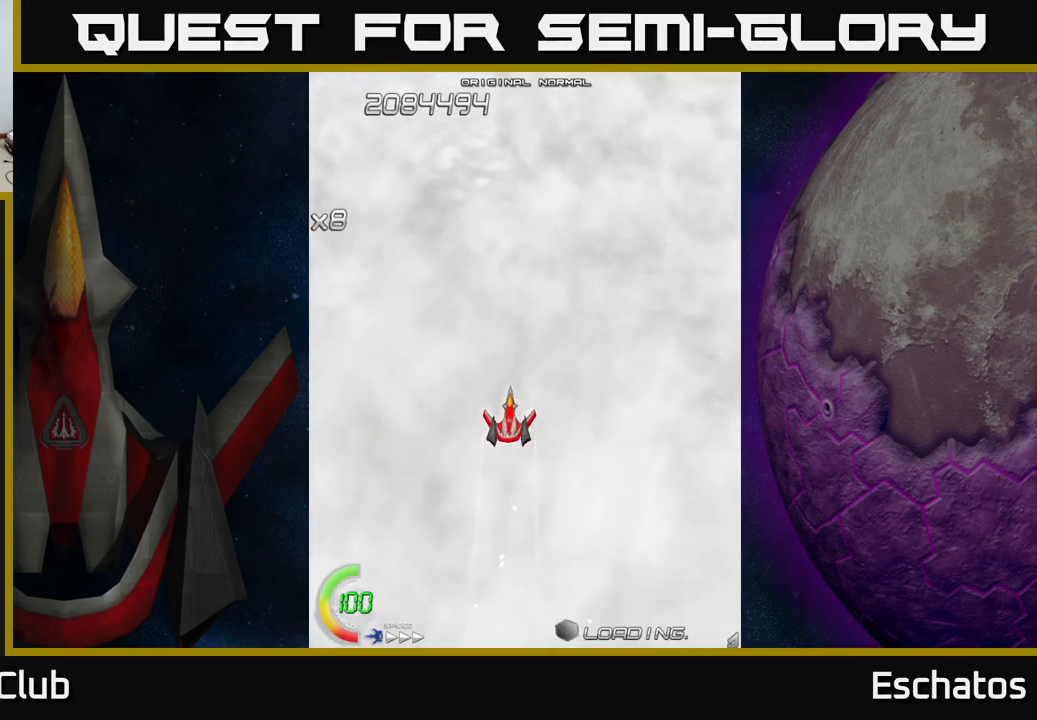
{"dt_ms": 500, "buttons": ["R2"], "right_stick": "center", "events": [[434, "R2", "down"]]}
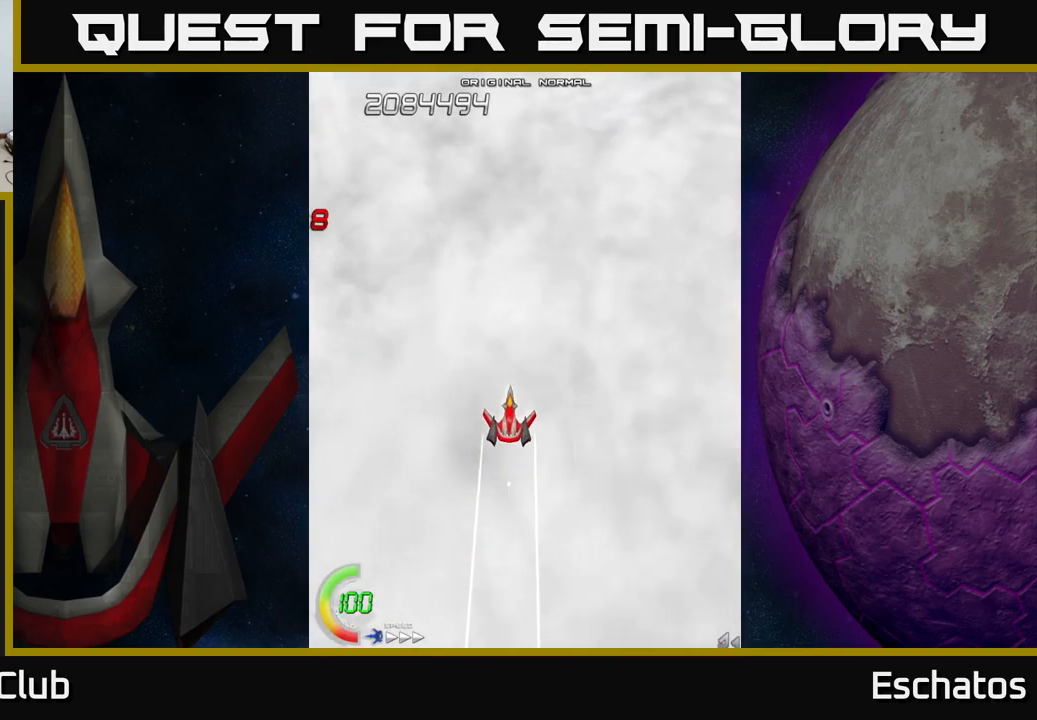
{"dt_ms": 1000, "buttons": [], "right_stick": "center"}
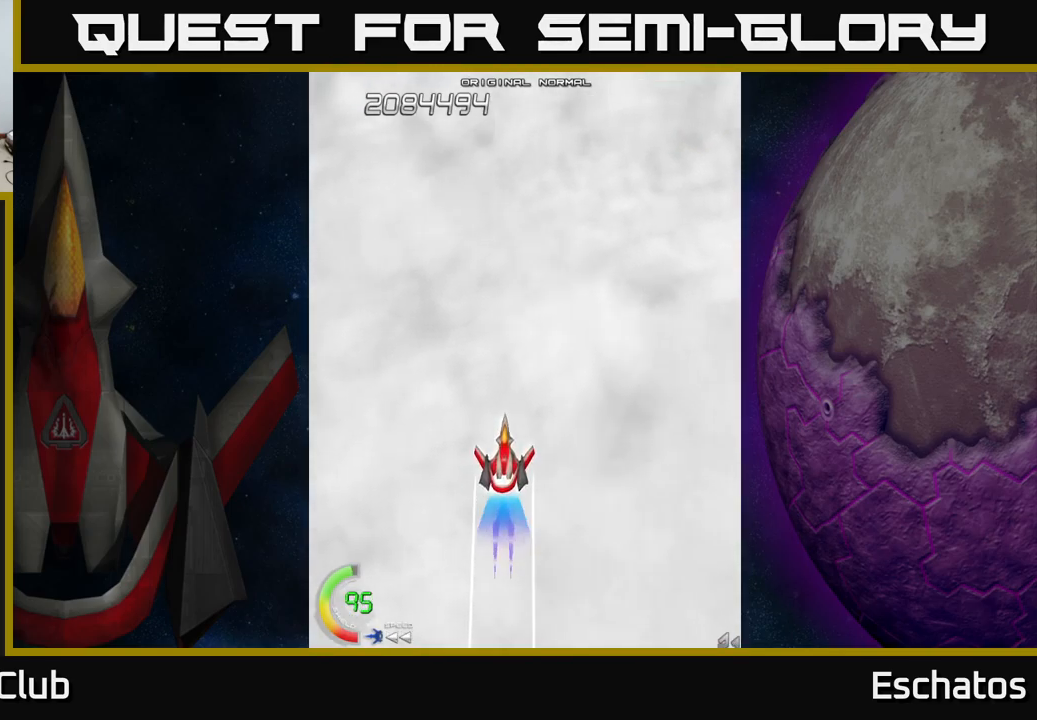
{"dt_ms": 500, "buttons": [], "right_stick": "center", "events": []}
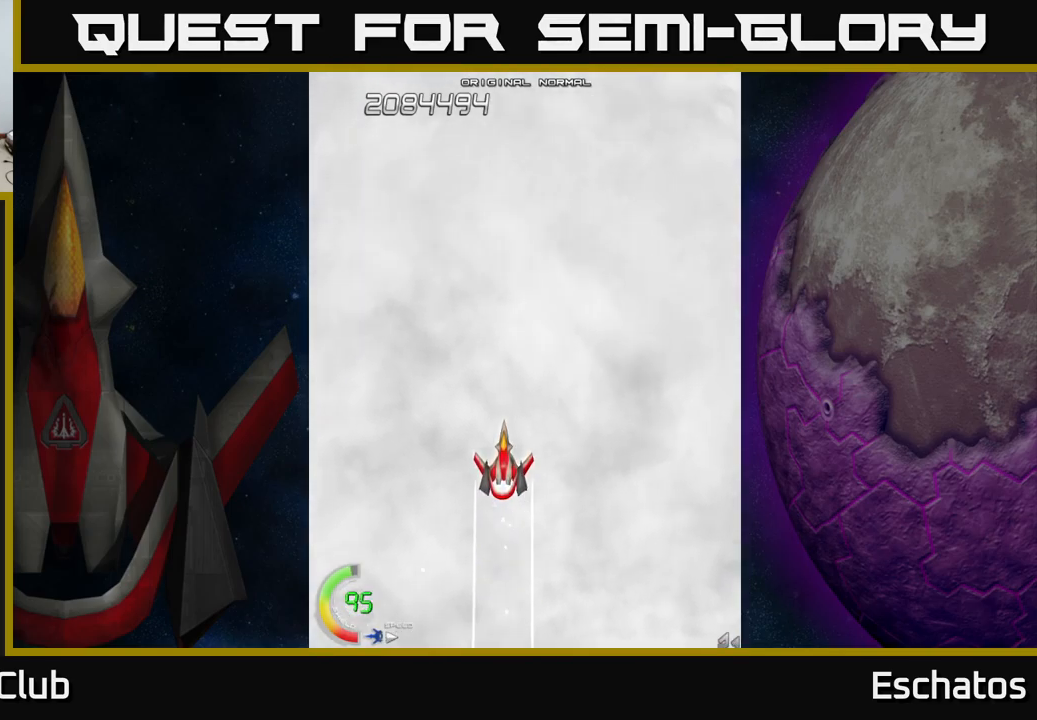
{"dt_ms": 500, "buttons": [], "right_stick": "center", "events": []}
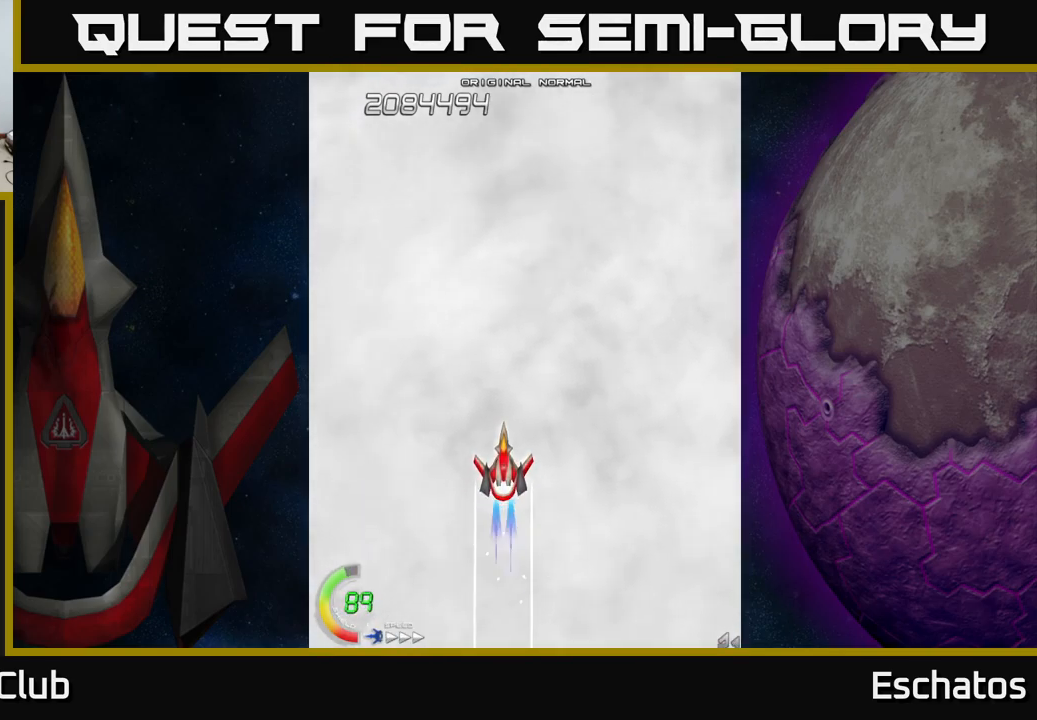
{"dt_ms": 500, "buttons": ["A", "DPAD_UP"], "right_stick": "center", "events": [[250, "DPAD_UP", "down"], [400, "A", "down"]]}
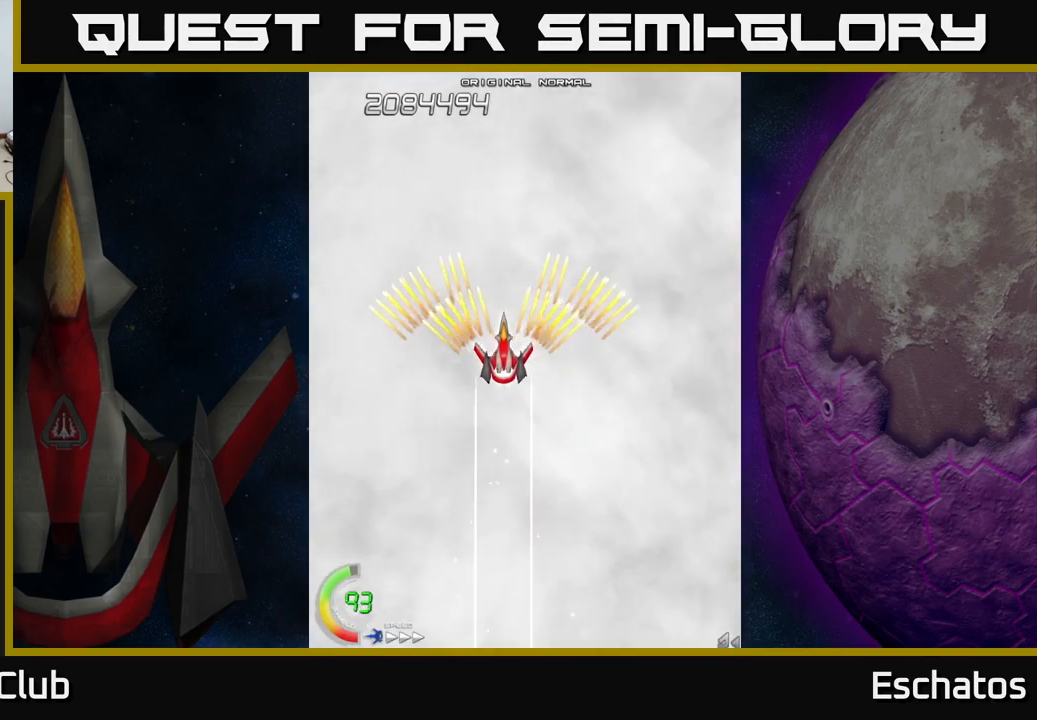
{"dt_ms": 484, "buttons": ["A", "DPAD_RIGHT"], "right_stick": "center", "events": [[84, "DPAD_UP", "up"], [234, "DPAD_DOWN", "down"], [417, "DPAD_DOWN", "up"], [451, "DPAD_RIGHT", "down"]]}
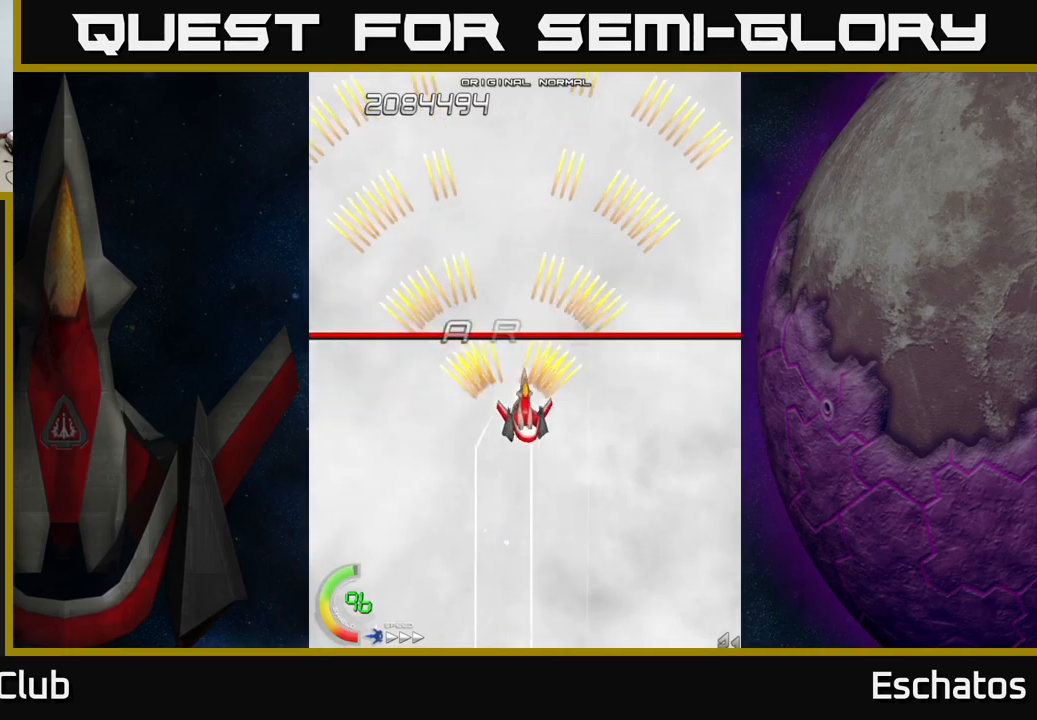
{"dt_ms": 500, "buttons": ["A", "DPAD_UP"], "right_stick": "center", "events": [[17, "DPAD_RIGHT", "up"], [117, "DPAD_LEFT", "down"], [250, "DPAD_LEFT", "up"], [317, "DPAD_UP", "down"]]}
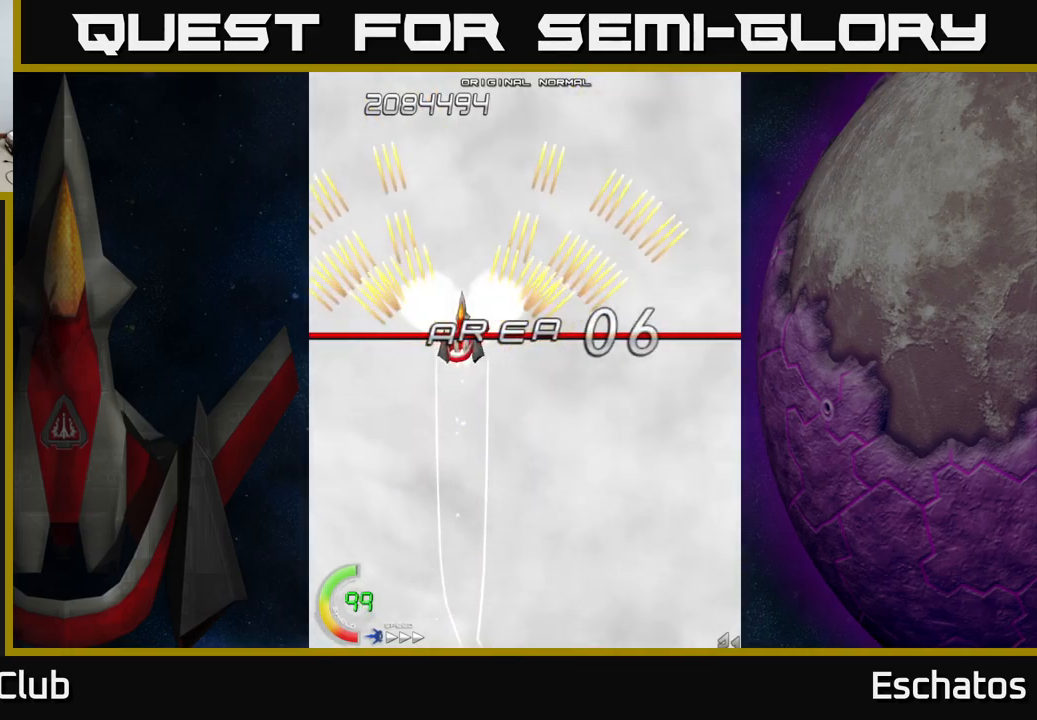
{"dt_ms": 500, "buttons": ["A", "DPAD_UP"], "right_stick": "center", "events": [[67, "DPAD_UP", "up"], [150, "DPAD_DOWN", "down"], [317, "DPAD_DOWN", "up"], [317, "DPAD_RIGHT", "down"], [433, "DPAD_UP", "down"], [467, "DPAD_RIGHT", "up"]]}
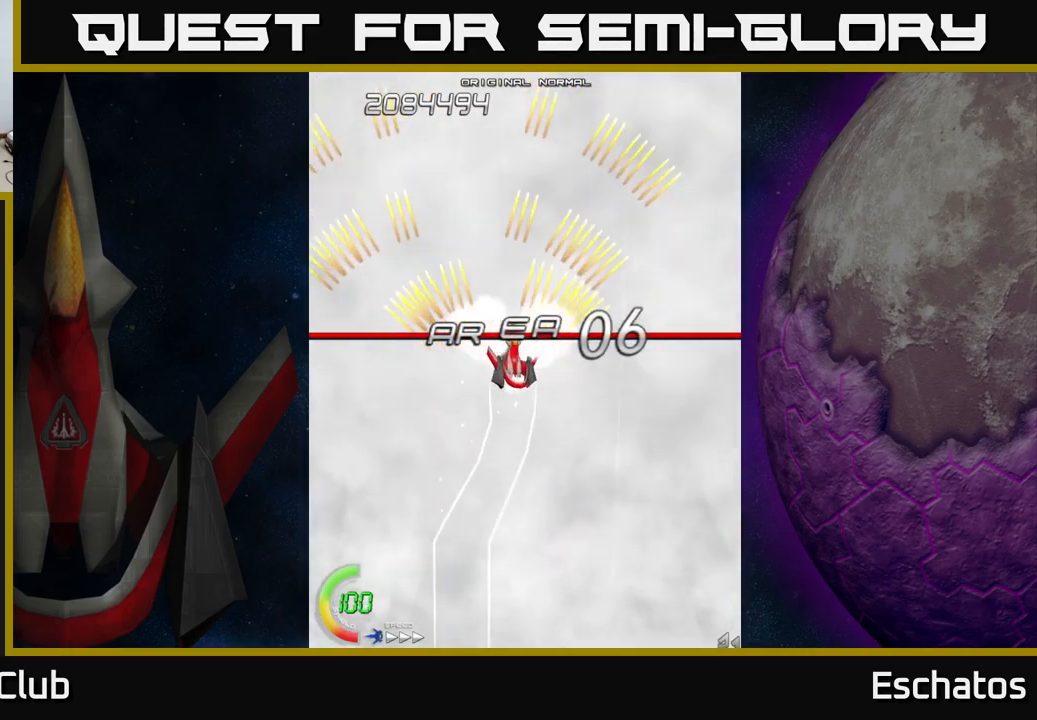
{"dt_ms": 500, "buttons": ["A", "DPAD_RIGHT"], "right_stick": "center", "events": [[183, "DPAD_LEFT", "down"], [200, "DPAD_UP", "up"], [267, "DPAD_DOWN", "down"], [283, "DPAD_LEFT", "up"], [400, "DPAD_RIGHT", "down"], [450, "DPAD_DOWN", "up"]]}
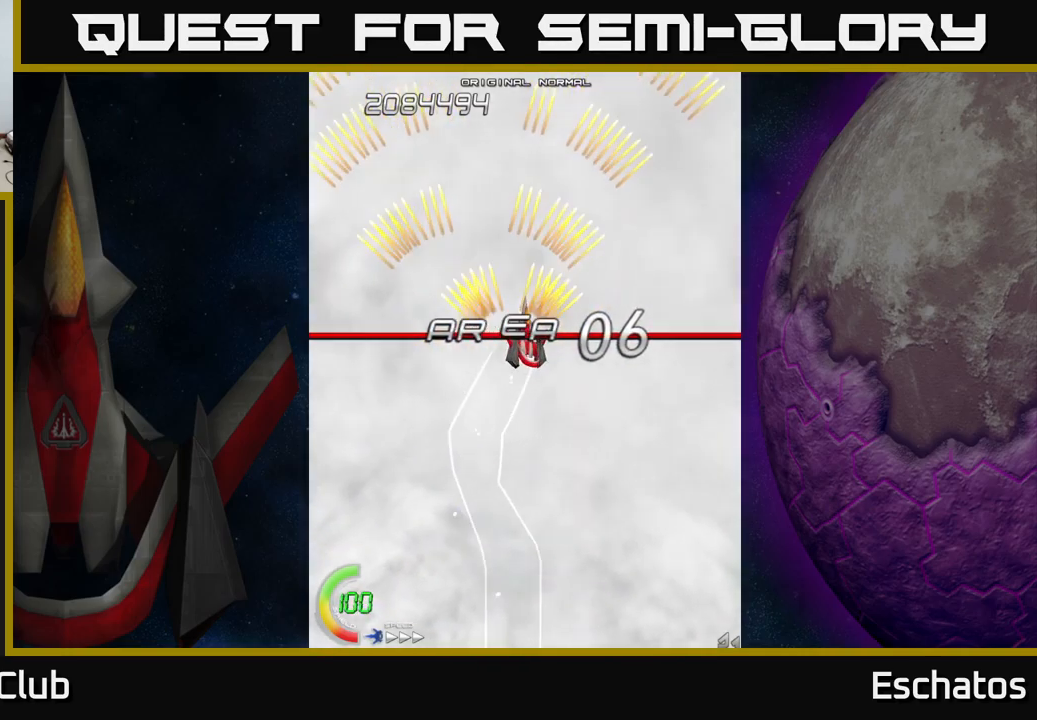
{"dt_ms": 500, "buttons": ["A", "DPAD_RIGHT"], "right_stick": "center", "events": [[67, "DPAD_RIGHT", "up"], [100, "DPAD_UP", "down"], [167, "DPAD_LEFT", "down"], [283, "DPAD_UP", "up"], [383, "DPAD_DOWN", "down"], [383, "DPAD_LEFT", "up"], [417, "DPAD_RIGHT", "down"], [450, "DPAD_DOWN", "up"]]}
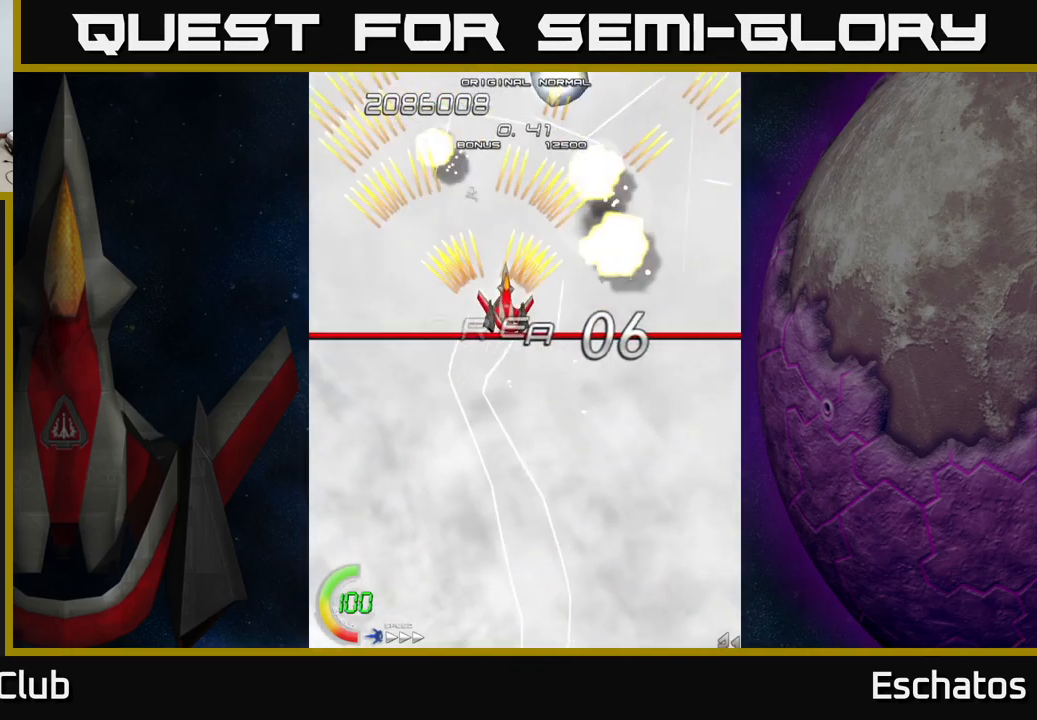
{"dt_ms": 500, "buttons": ["A", "DPAD_RIGHT"], "right_stick": "center", "events": [[150, "DPAD_RIGHT", "up"], [183, "DPAD_LEFT", "down"], [317, "DPAD_DOWN", "down"], [333, "DPAD_LEFT", "up"], [367, "DPAD_RIGHT", "down"], [400, "DPAD_DOWN", "up"]]}
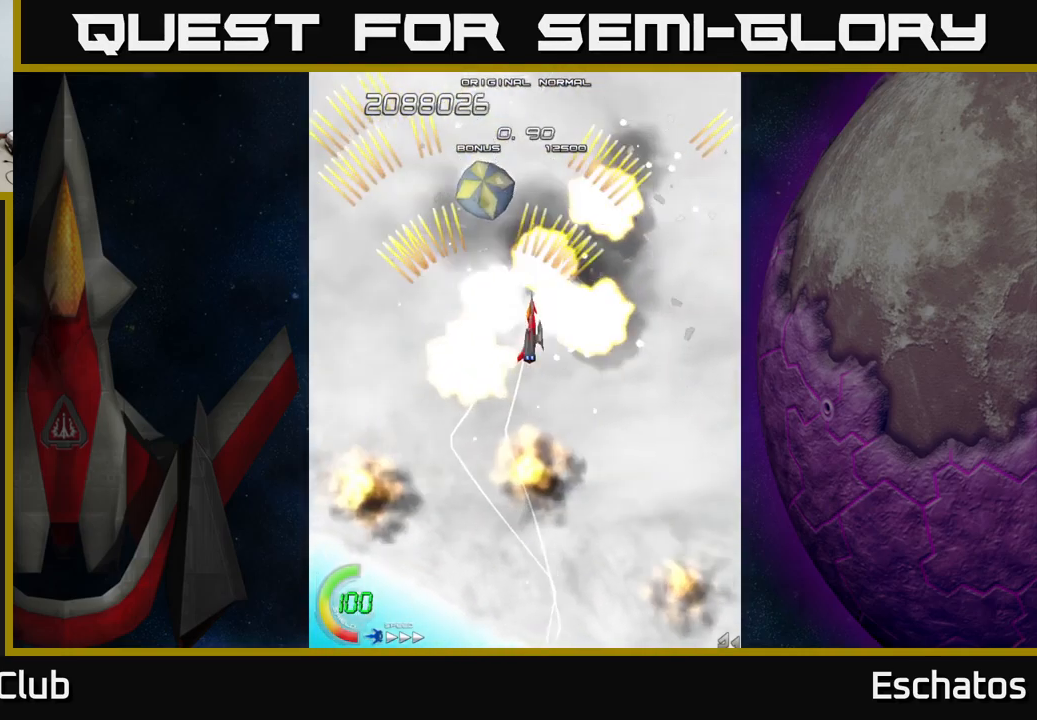
{"dt_ms": 500, "buttons": ["A"], "right_stick": "center", "events": [[83, "DPAD_DOWN", "down"], [83, "DPAD_RIGHT", "up"], [100, "DPAD_LEFT", "down"], [133, "DPAD_DOWN", "up"], [250, "DPAD_DOWN", "down"], [250, "DPAD_LEFT", "up"], [283, "DPAD_RIGHT", "down"], [317, "DPAD_DOWN", "up"], [500, "DPAD_RIGHT", "up"]]}
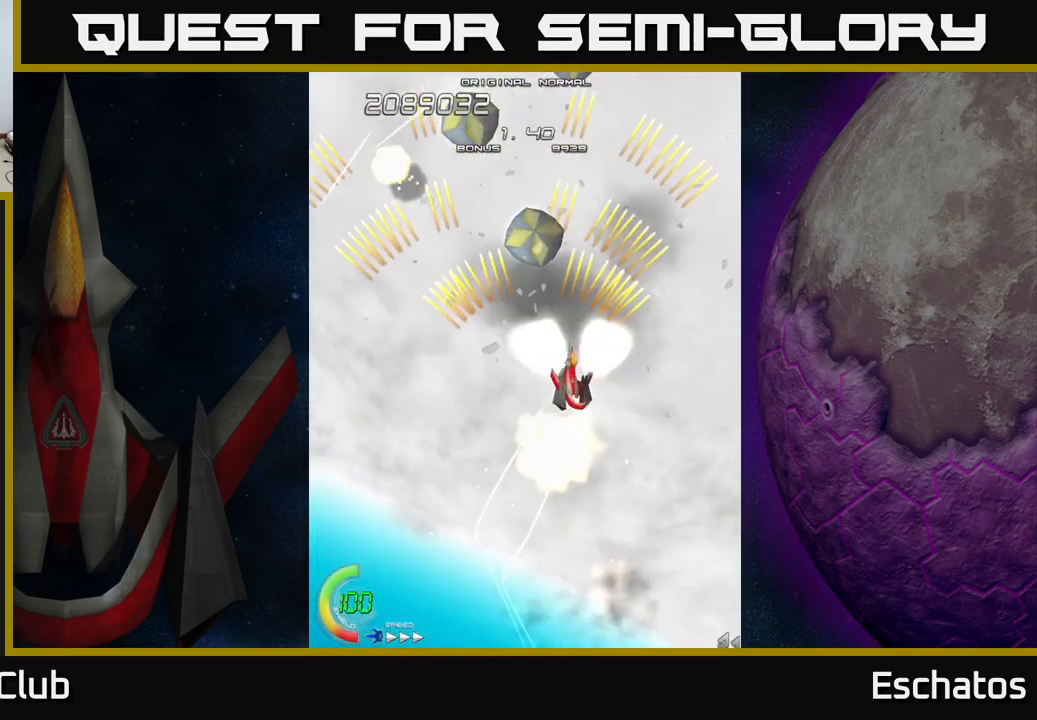
{"dt_ms": 500, "buttons": ["A", "DPAD_LEFT"], "right_stick": "center", "events": [[33, "DPAD_LEFT", "down"], [233, "DPAD_LEFT", "up"], [250, "DPAD_RIGHT", "down"], [450, "DPAD_RIGHT", "up"], [483, "DPAD_LEFT", "down"]]}
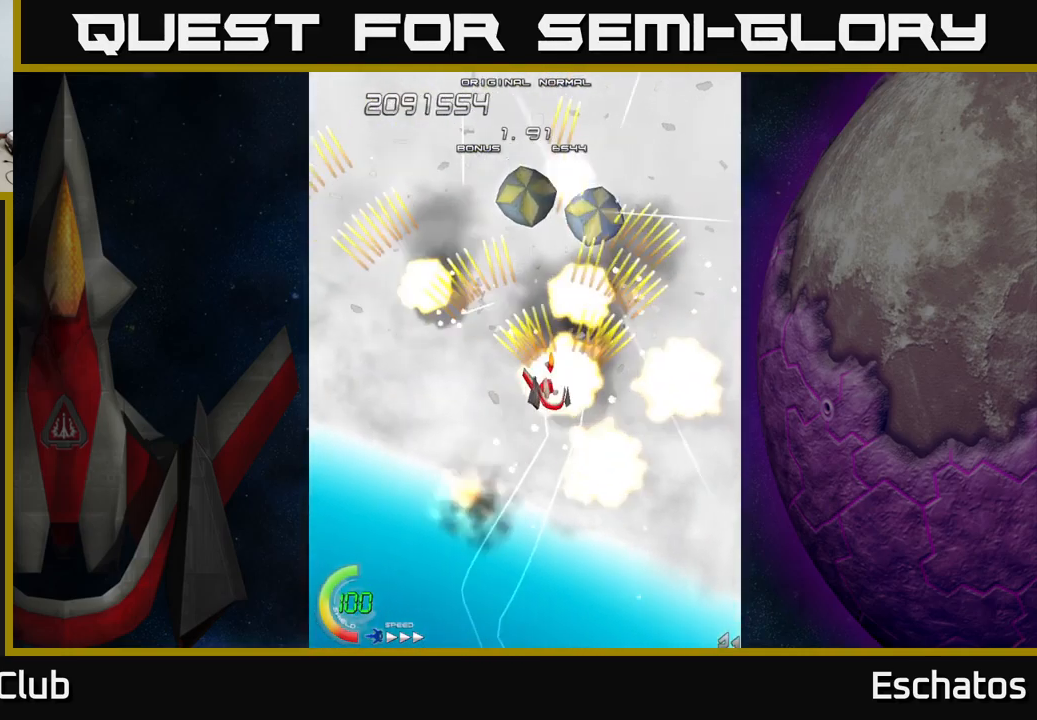
{"dt_ms": 500, "buttons": ["A", "DPAD_LEFT"], "right_stick": "center", "events": [[167, "DPAD_LEFT", "up"], [183, "DPAD_RIGHT", "down"], [367, "DPAD_RIGHT", "up"], [383, "DPAD_LEFT", "down"]]}
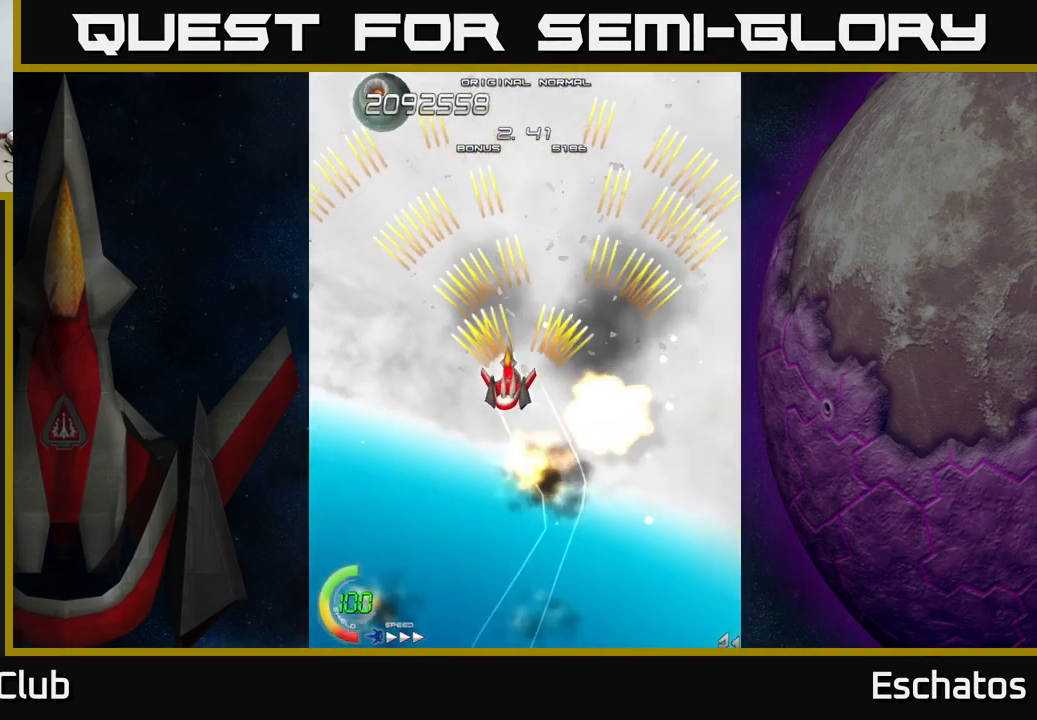
{"dt_ms": 500, "buttons": ["A"], "right_stick": "center", "events": [[133, "DPAD_LEFT", "up"], [150, "DPAD_RIGHT", "down"], [233, "DPAD_UP", "down"], [300, "DPAD_RIGHT", "up"], [333, "DPAD_LEFT", "down"], [367, "DPAD_UP", "up"], [467, "DPAD_LEFT", "up"]]}
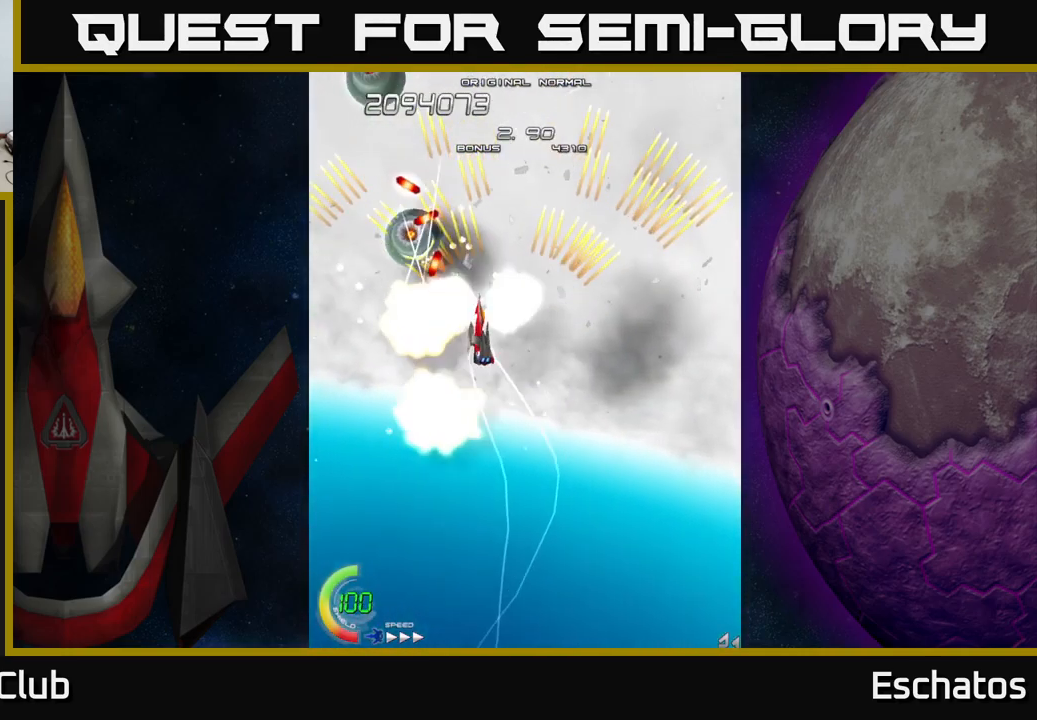
{"dt_ms": 516, "buttons": ["A"], "right_stick": "center"}
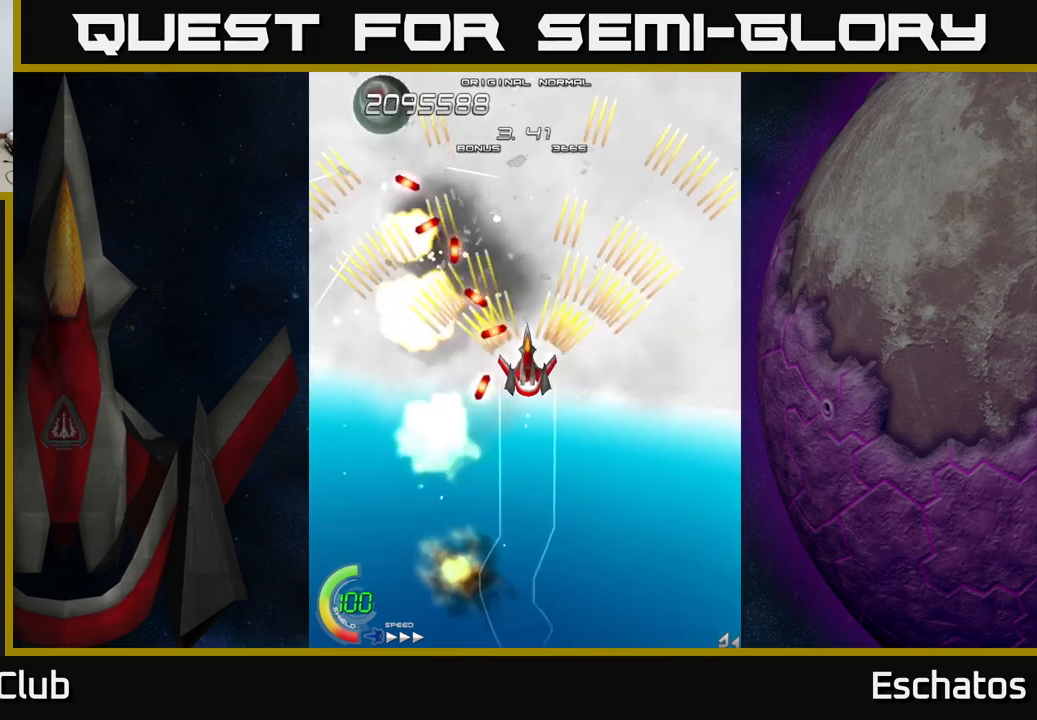
{"dt_ms": 500, "buttons": ["A"], "right_stick": "center", "events": [[33, "DPAD_DOWN", "down"], [150, "DPAD_RIGHT", "down"], [167, "DPAD_DOWN", "up"], [200, "DPAD_RIGHT", "up"], [333, "DPAD_DOWN", "down"], [433, "DPAD_DOWN", "up"]]}
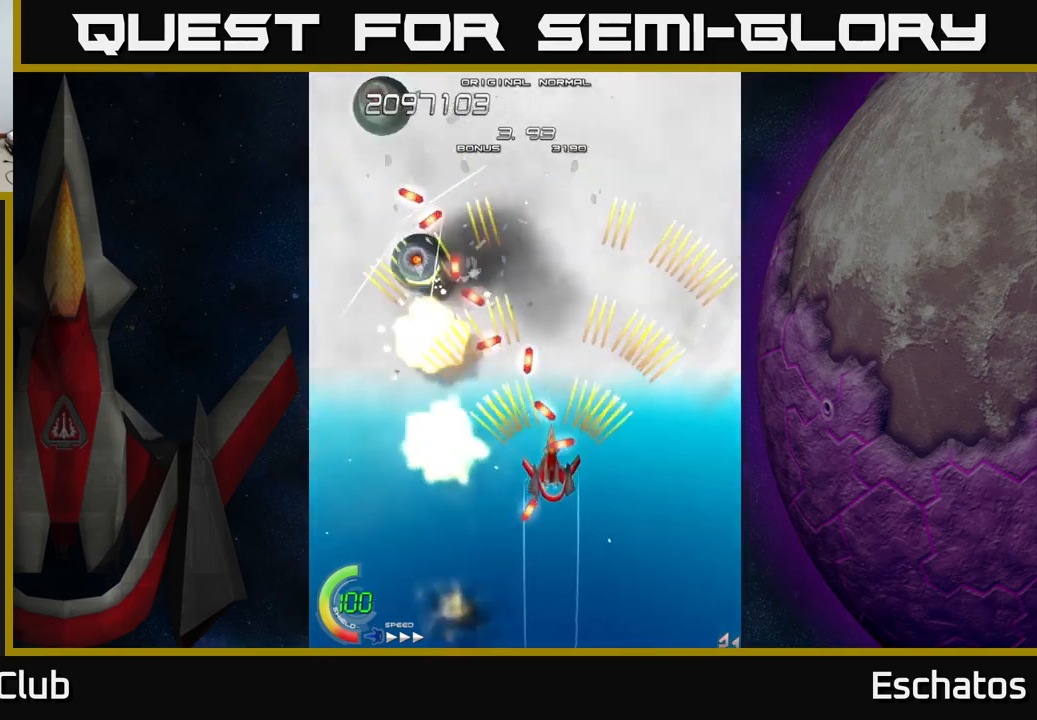
{"dt_ms": 500, "buttons": ["A"], "right_stick": "center", "events": [[67, "DPAD_DOWN", "down"], [83, "DPAD_LEFT", "down"], [117, "DPAD_LEFT", "up"], [133, "DPAD_DOWN", "up"], [350, "DPAD_LEFT", "down"], [417, "DPAD_LEFT", "up"]]}
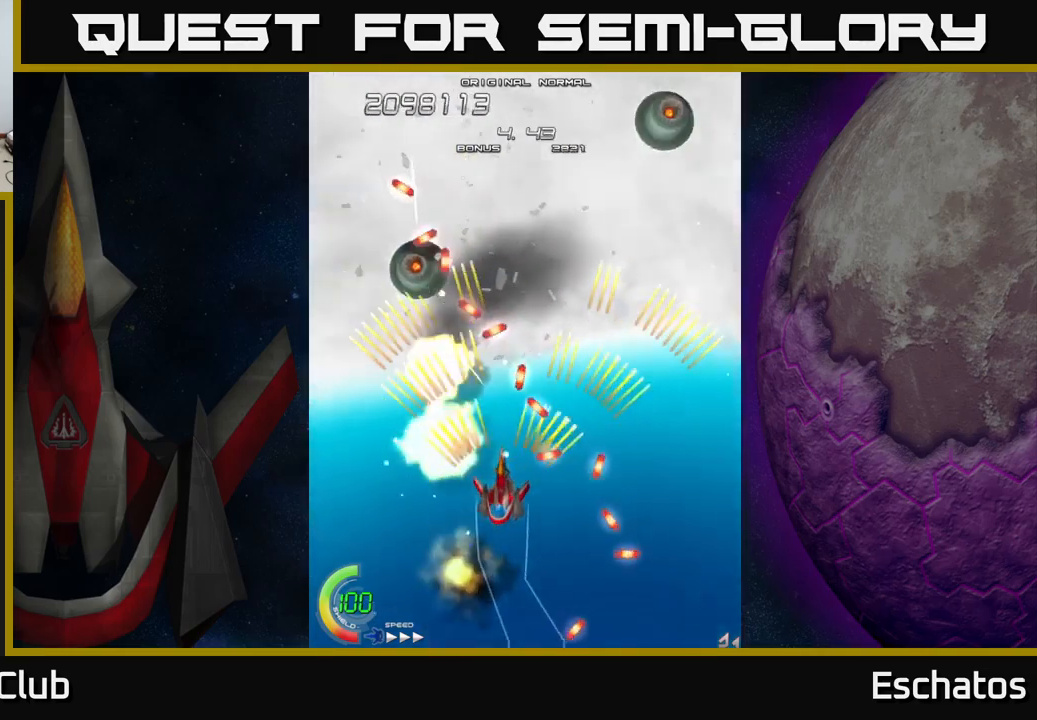
{"dt_ms": 500, "buttons": ["A", "DPAD_DOWN", "DPAD_RIGHT"], "right_stick": "center", "events": [[50, "DPAD_LEFT", "down"], [50, "DPAD_UP", "down"], [217, "DPAD_LEFT", "up"], [217, "DPAD_UP", "up"], [383, "DPAD_DOWN", "down"], [383, "DPAD_RIGHT", "down"]]}
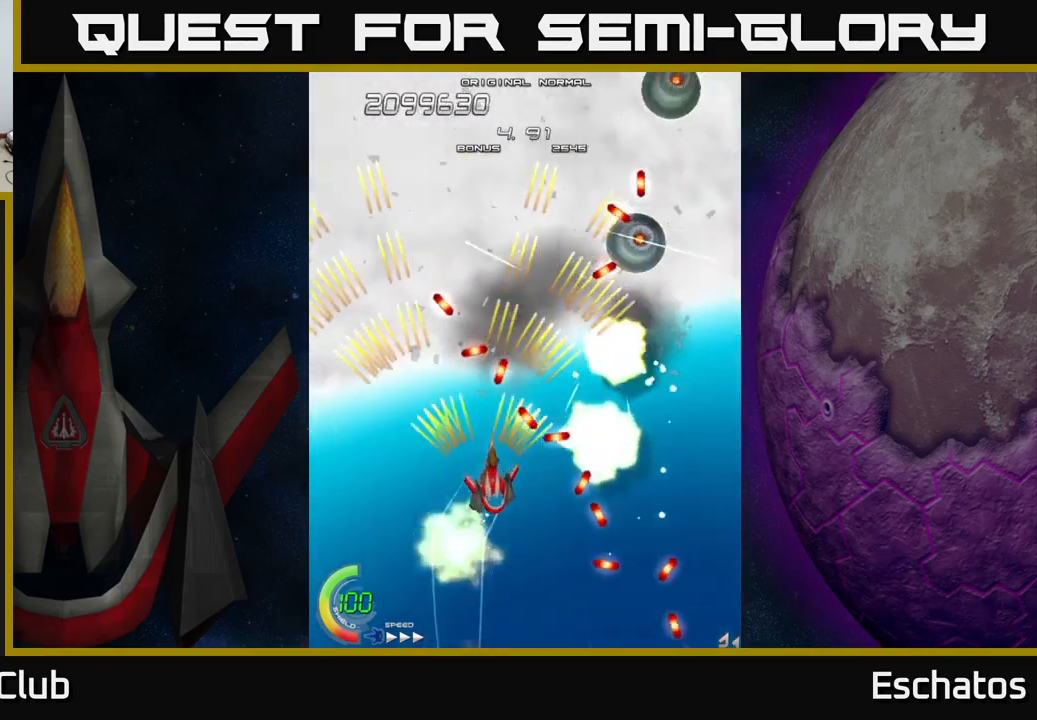
{"dt_ms": 500, "buttons": ["A", "DPAD_LEFT"], "right_stick": "center", "events": [[83, "DPAD_DOWN", "up"], [100, "DPAD_RIGHT", "up"], [367, "DPAD_DOWN", "down"], [450, "DPAD_DOWN", "up"], [467, "DPAD_LEFT", "down"]]}
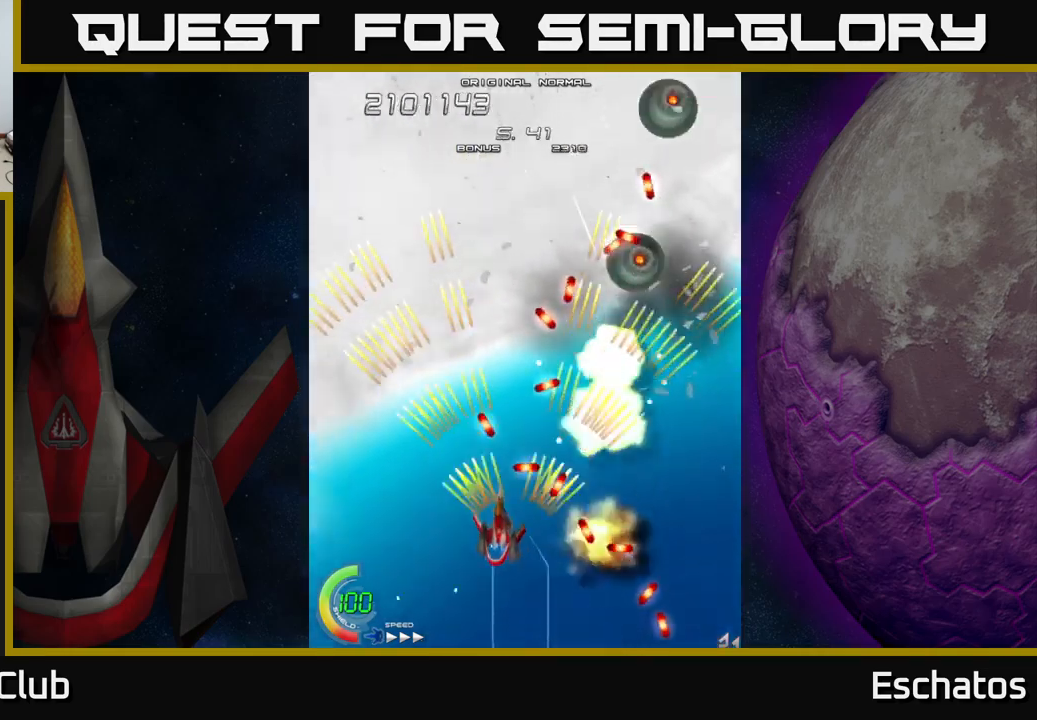
{"dt_ms": 500, "buttons": ["A"], "right_stick": "center", "events": [[100, "DPAD_LEFT", "up"], [300, "DPAD_DOWN", "down"], [417, "DPAD_DOWN", "up"]]}